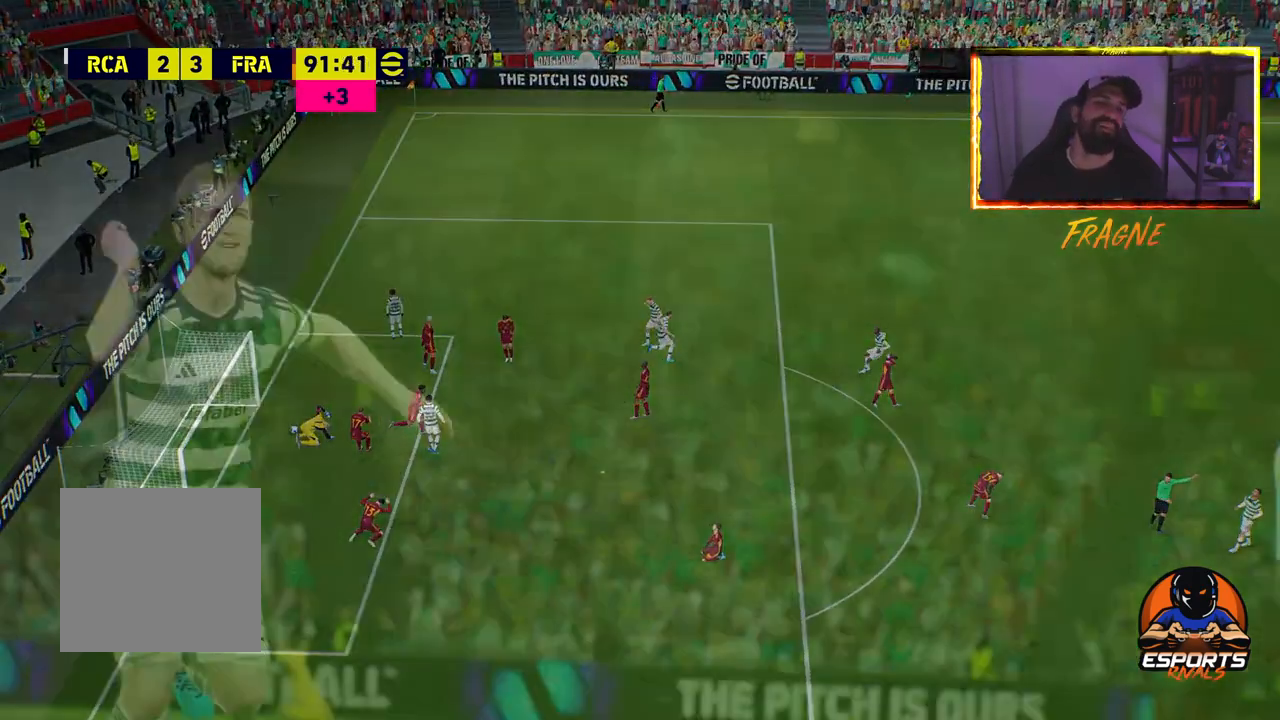
Gameplay with a controller (PlayStation layout); each line is a JSON object with the inputs held at the frame after it. "events" lists button and stick changes between this image and that frame as [ms after this image, input, new state], when the widget could be followed in between.
{"buttons": ["CROSS"], "left_stick": "center", "right_stick": "center", "events": [[17, "CROSS", "up"], [17, "left_stick", "up-left"], [100, "CROSS", "down"], [217, "CROSS", "up"], [317, "CROSS", "down"], [450, "CROSS", "up"], [500, "CROSS", "down"], [500, "left_stick", "center"]]}
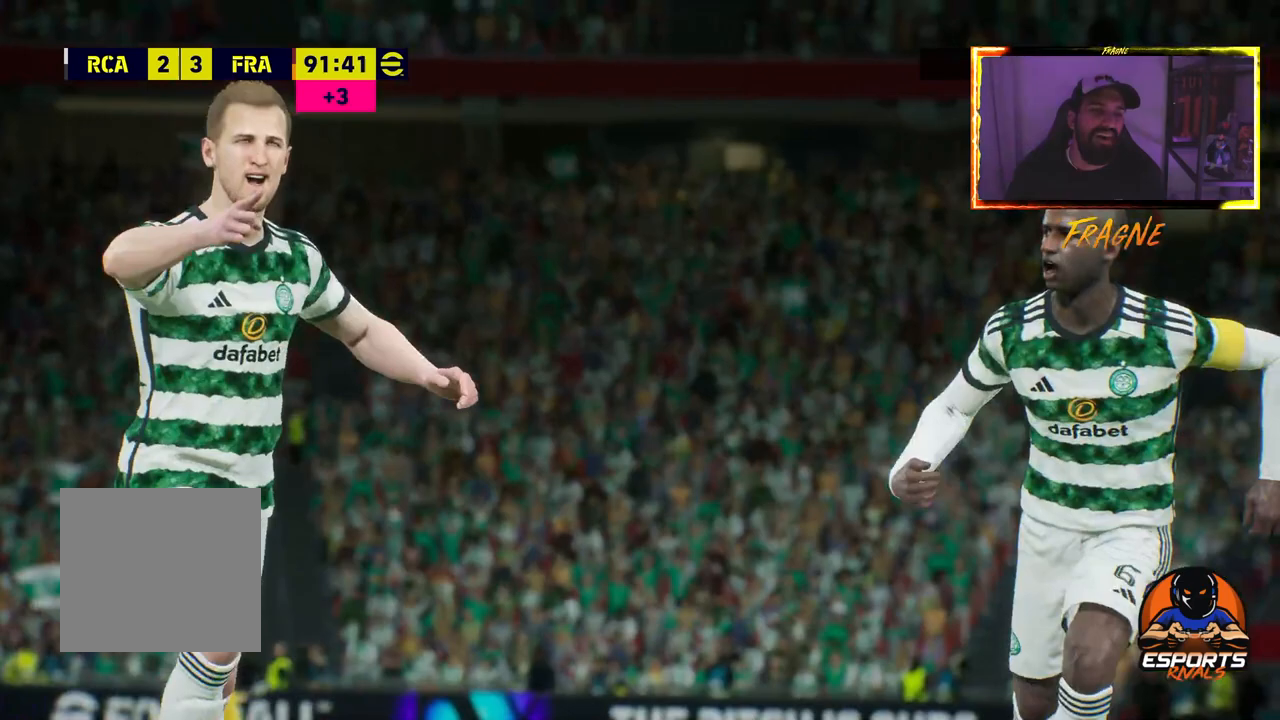
{"buttons": ["CROSS"], "left_stick": "center", "right_stick": "center", "events": [[117, "CROSS", "up"], [200, "CROSS", "down"], [350, "CROSS", "up"], [433, "CROSS", "down"]]}
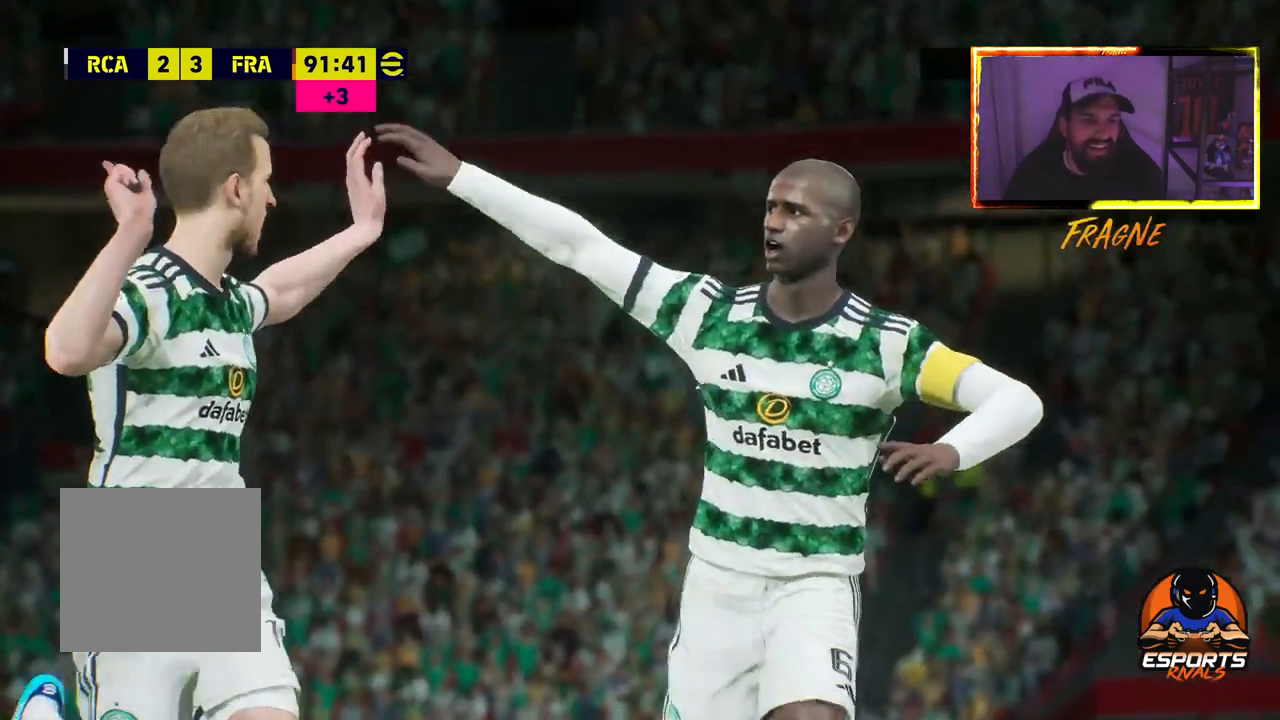
{"buttons": ["CROSS"], "left_stick": "center", "right_stick": "center", "events": [[67, "CROSS", "up"], [183, "CROSS", "down"], [333, "CROSS", "up"], [417, "CROSS", "down"]]}
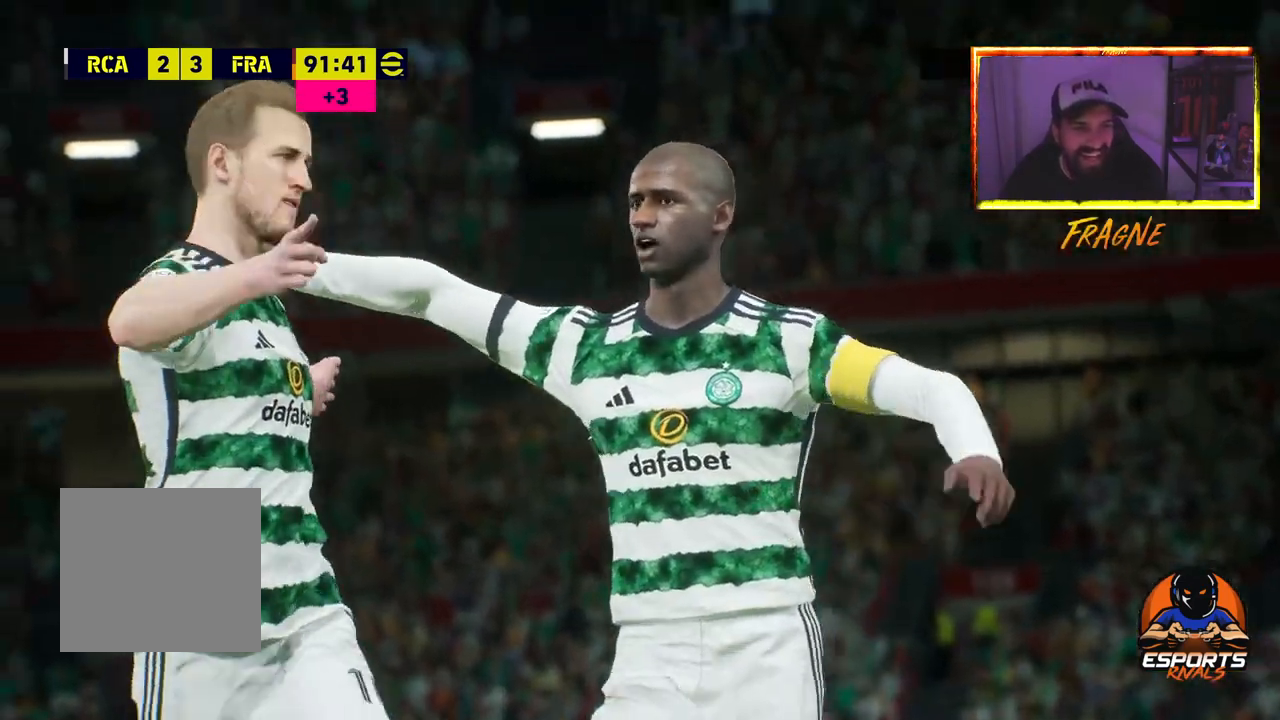
{"buttons": ["CROSS"], "left_stick": "center", "right_stick": "center", "events": [[83, "CROSS", "up"], [150, "CROSS", "down"], [300, "CROSS", "up"], [417, "CROSS", "down"]]}
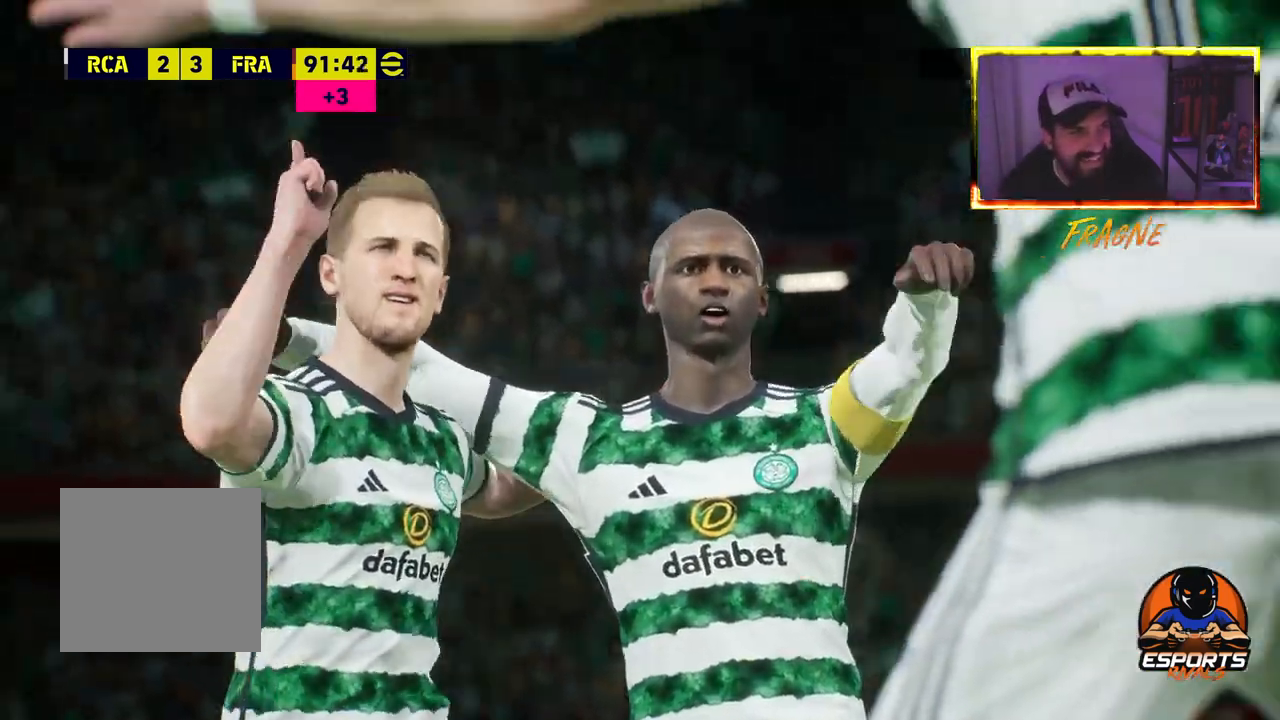
{"buttons": ["CROSS"], "left_stick": "center", "right_stick": "center", "events": [[67, "CROSS", "up"], [200, "CROSS", "down"], [350, "CROSS", "up"], [450, "CROSS", "down"]]}
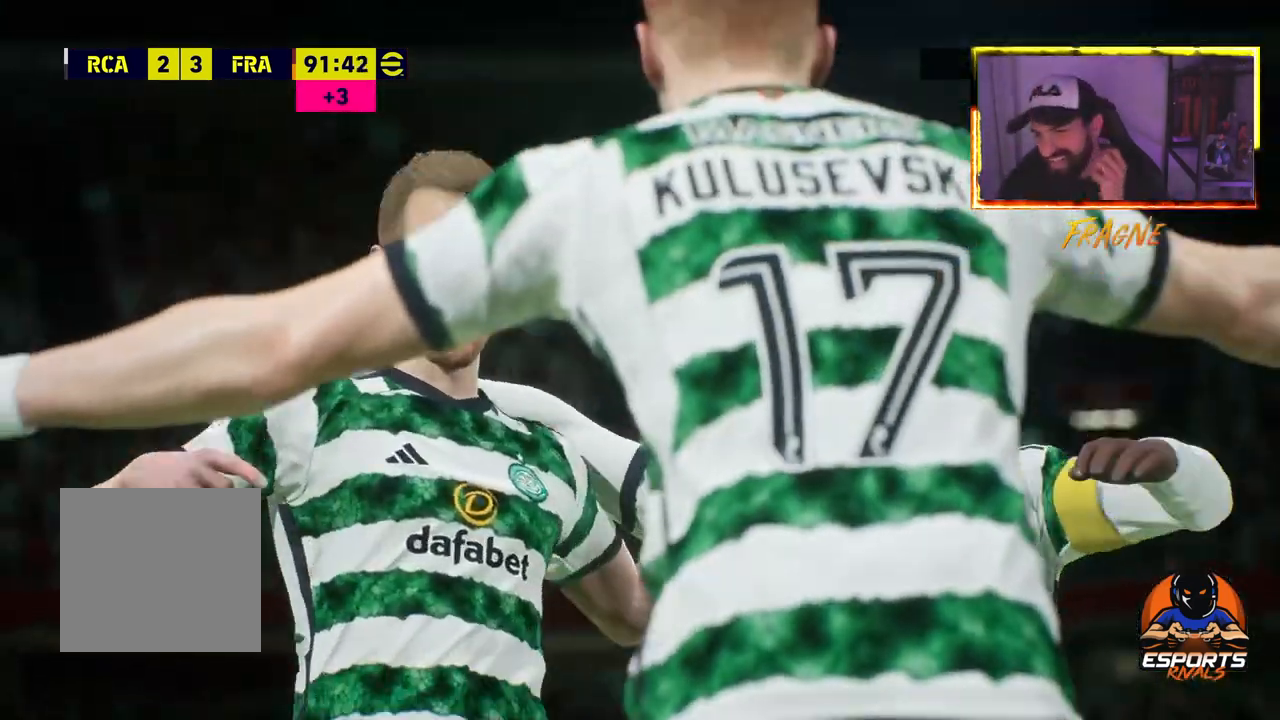
{"buttons": ["CROSS"], "left_stick": "center", "right_stick": "center", "events": [[117, "CROSS", "up"], [250, "CROSS", "down"], [400, "CROSS", "up"], [500, "CROSS", "down"]]}